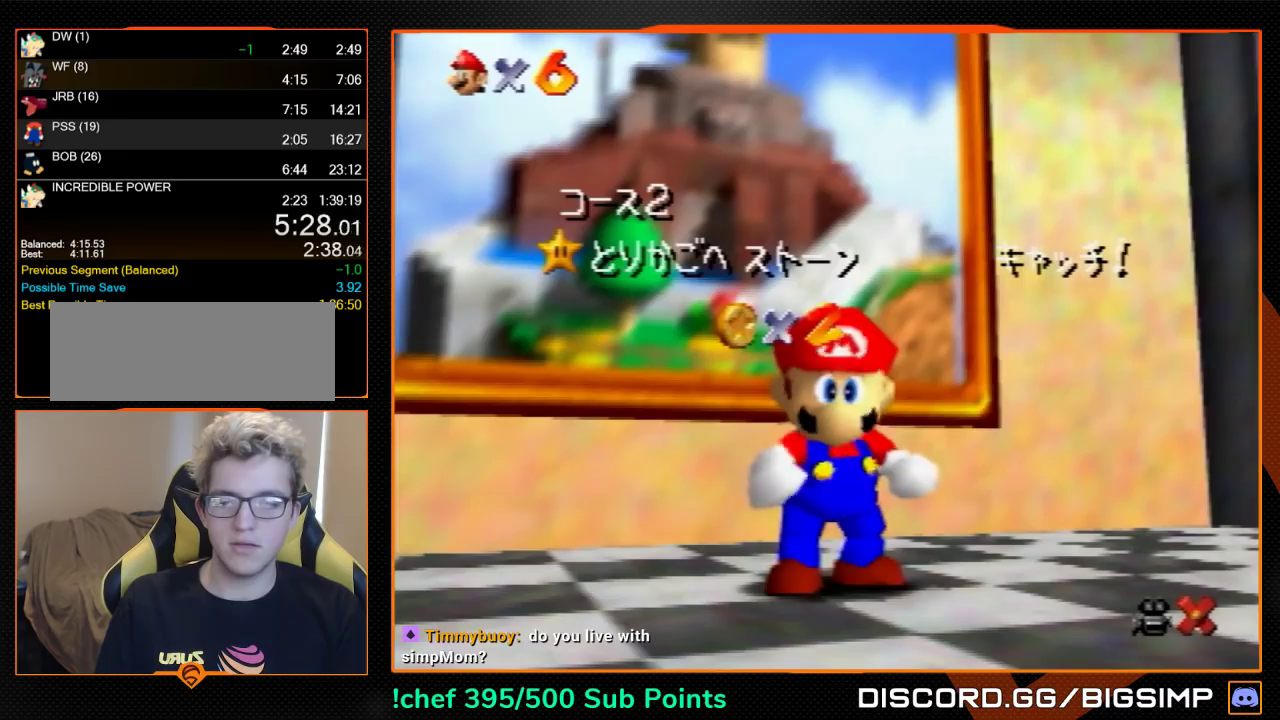
Gameplay with a controller (Nintendo layout); each line is a JSON object with the inputs held at the frame after it. "events" lists button and stick changes between this image and that frame as [ms after this image, input, new state], when the widget could be followed in between. Not read: L3 R3.
{"buttons": [], "left_stick": "down", "events": [[400, "left_stick", "down"]]}
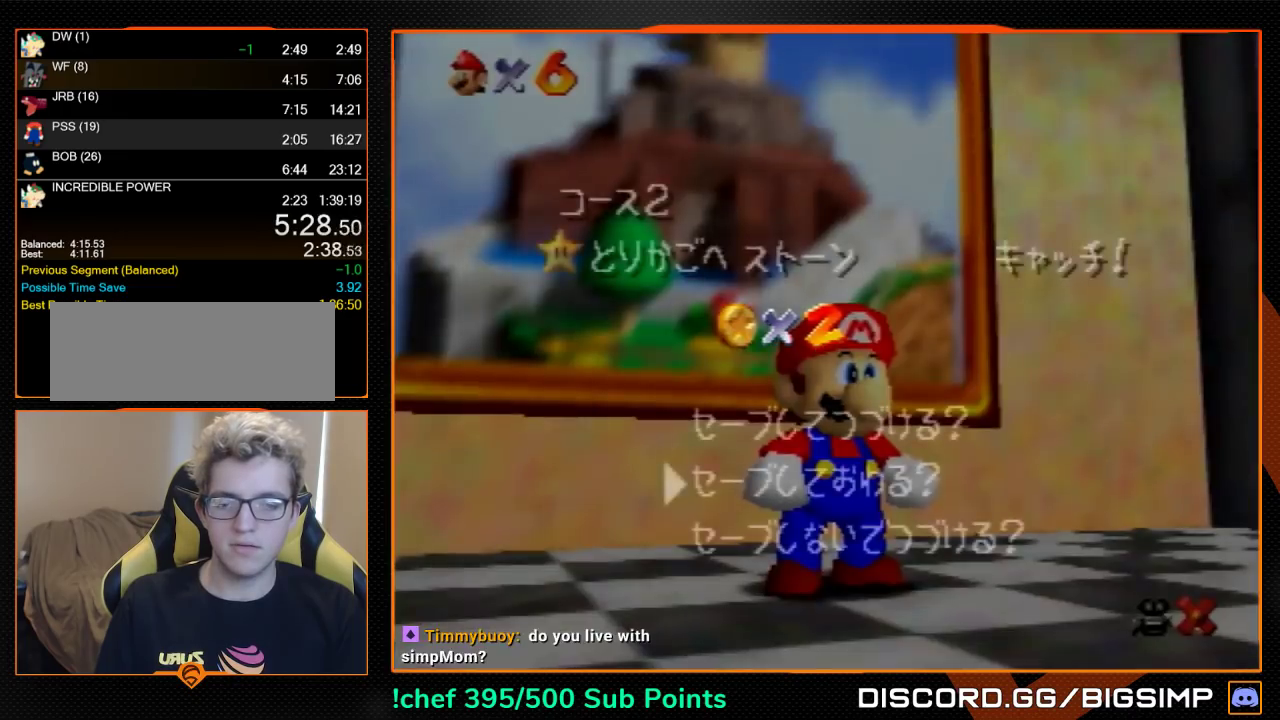
{"buttons": ["A", "Z"], "left_stick": "up-left", "events": [[100, "A", "down"], [200, "A", "up"], [200, "left_stick", "up"], [467, "Z", "down"], [467, "left_stick", "up-left"], [500, "A", "down"]]}
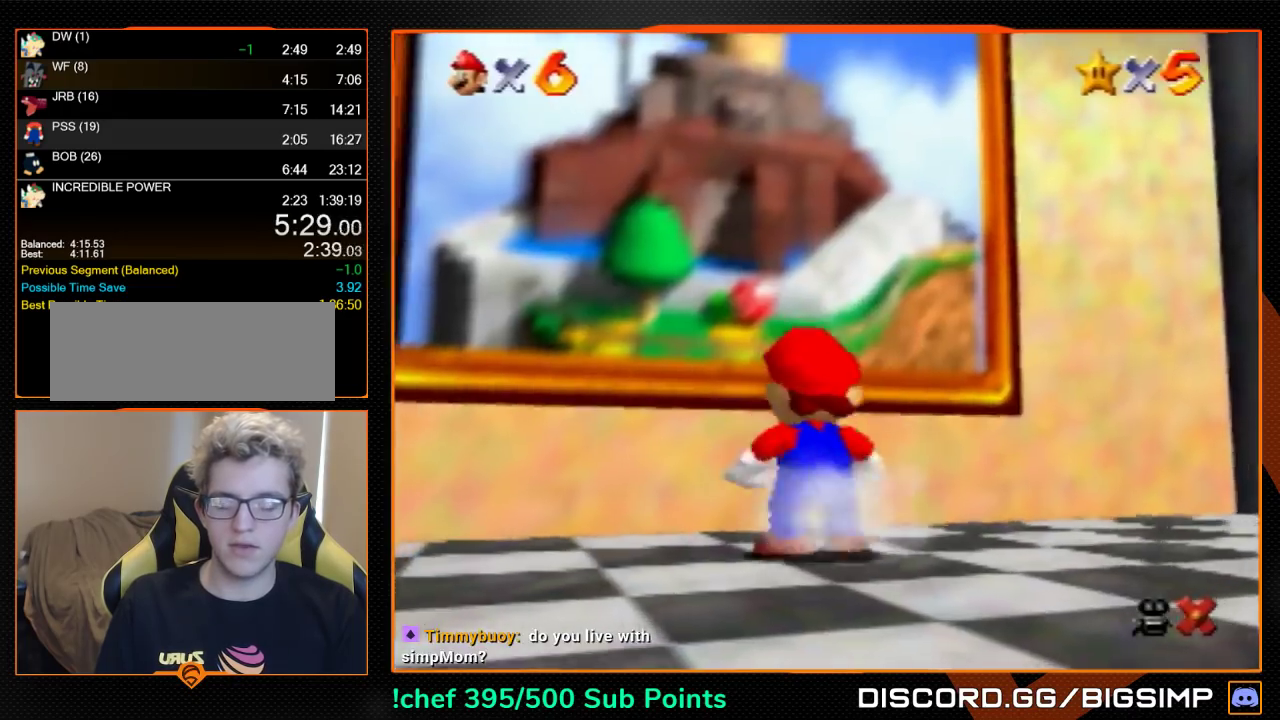
{"buttons": [], "left_stick": "center", "events": [[133, "A", "up"], [300, "Z", "up"], [300, "left_stick", "center"]]}
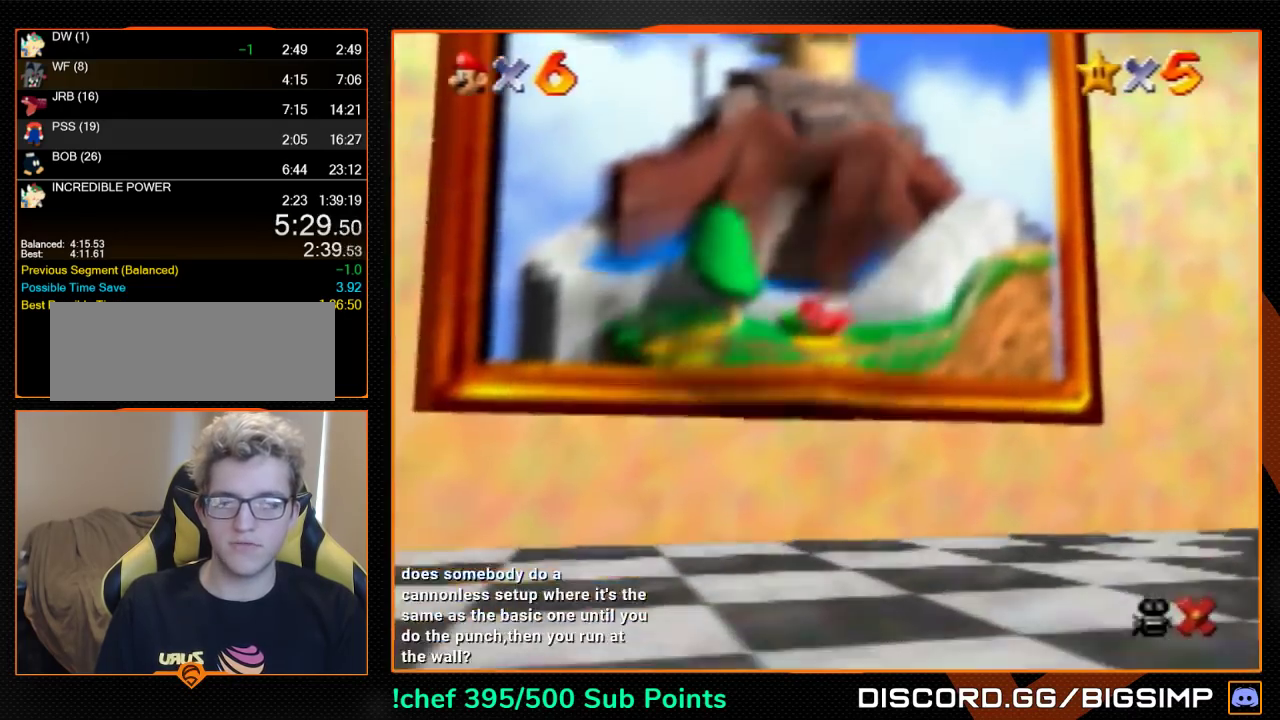
{"buttons": [], "left_stick": "center", "events": []}
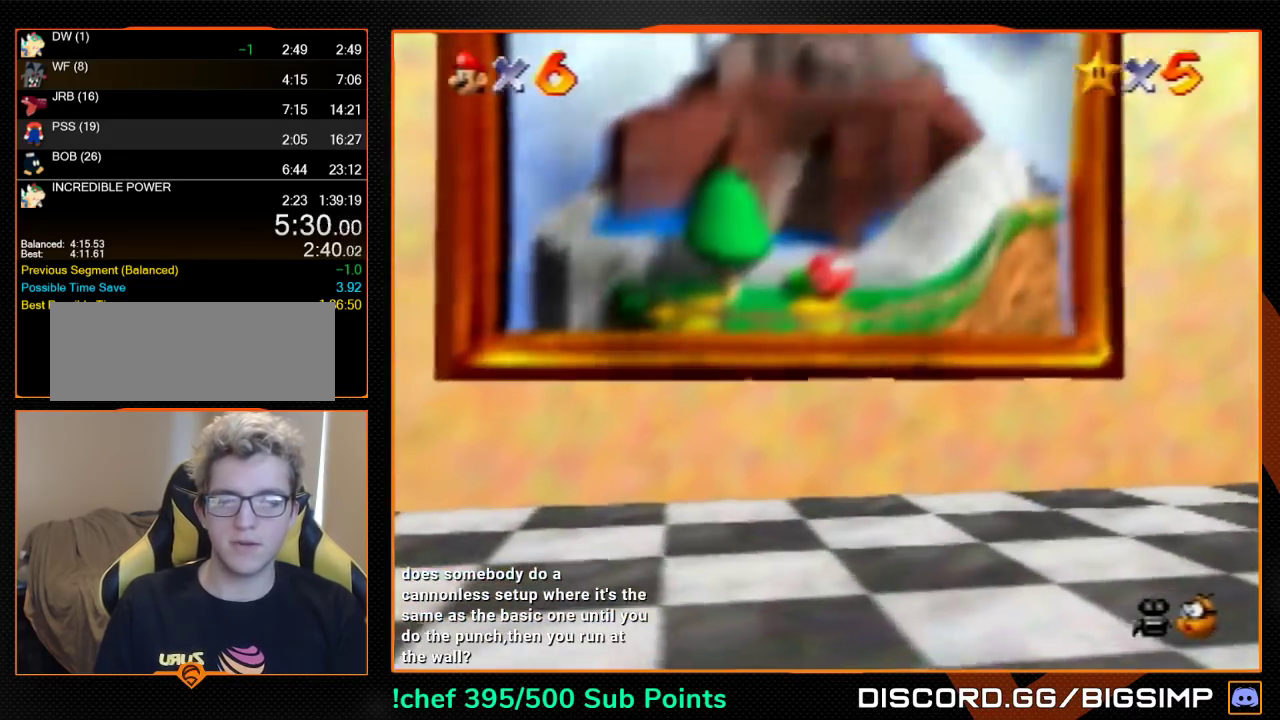
{"buttons": [], "left_stick": "center", "events": []}
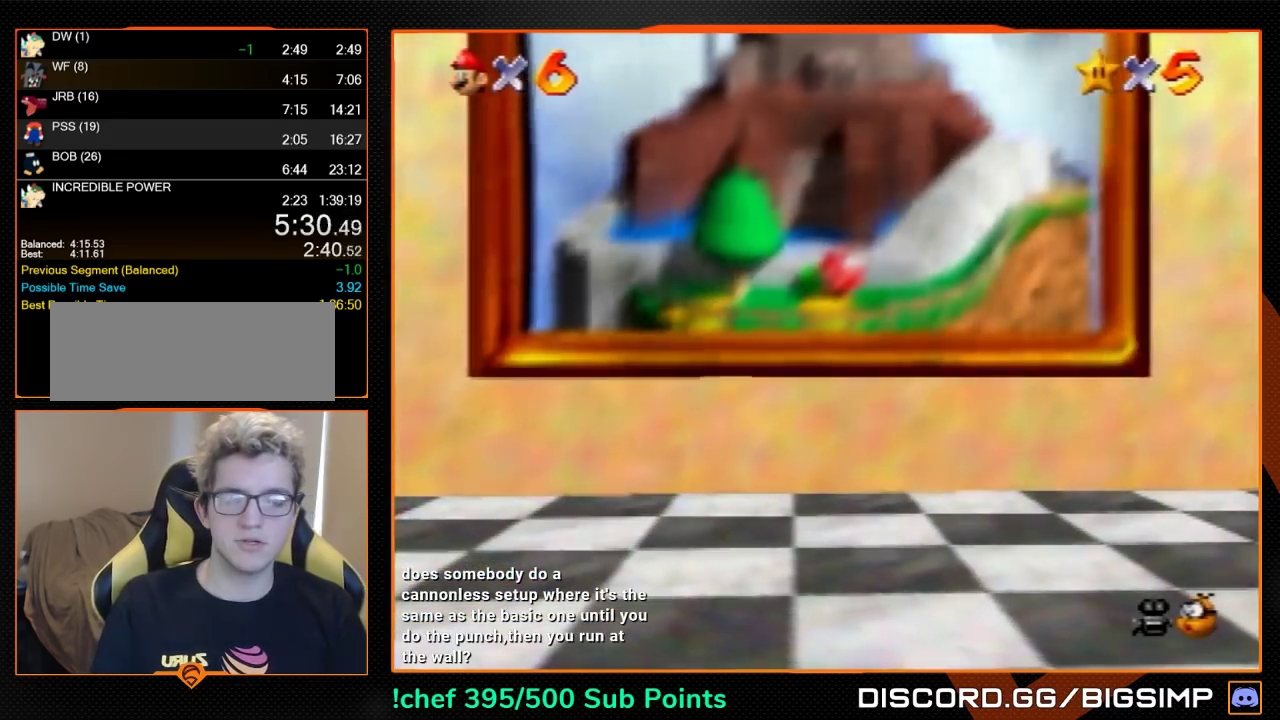
{"buttons": ["A"], "left_stick": "center", "events": [[333, "B", "down"], [433, "A", "down"], [467, "B", "up"]]}
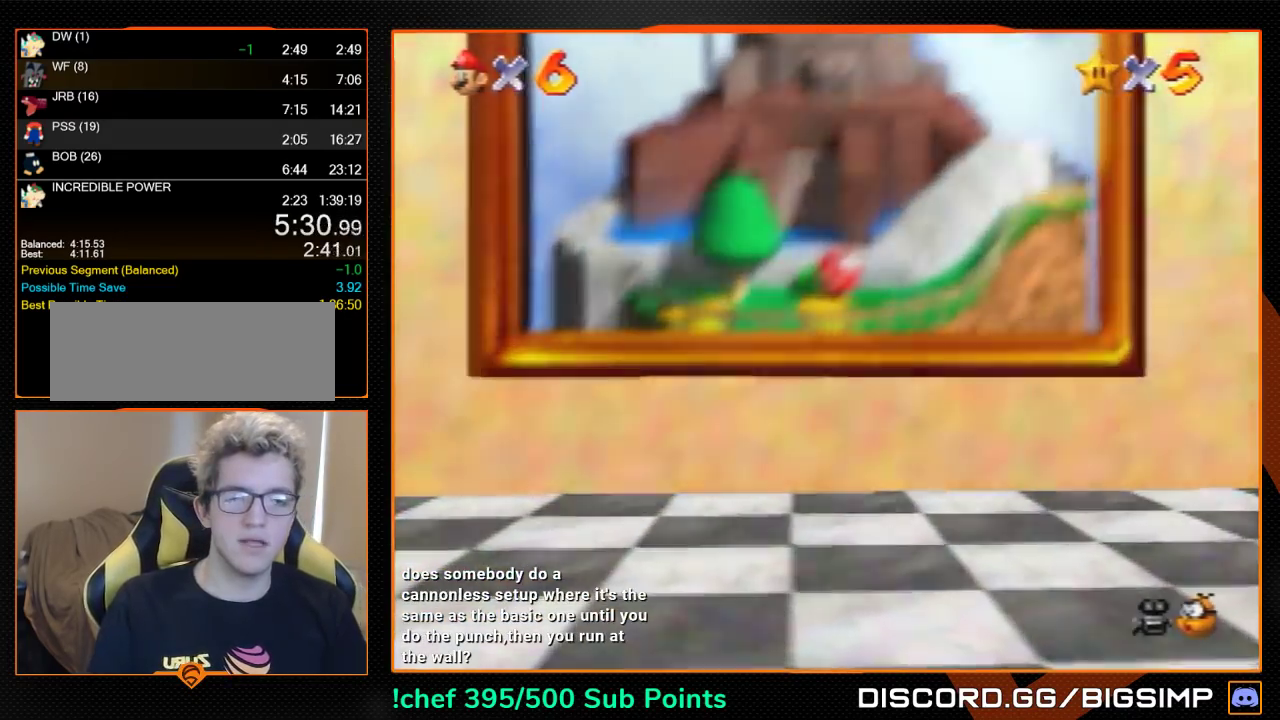
{"buttons": ["A"], "left_stick": "center", "events": [[33, "A", "up"], [33, "B", "down"], [100, "A", "down"], [133, "B", "up"], [233, "A", "up"], [300, "A", "down"], [400, "A", "up"], [400, "B", "down"], [467, "A", "down"], [500, "B", "up"]]}